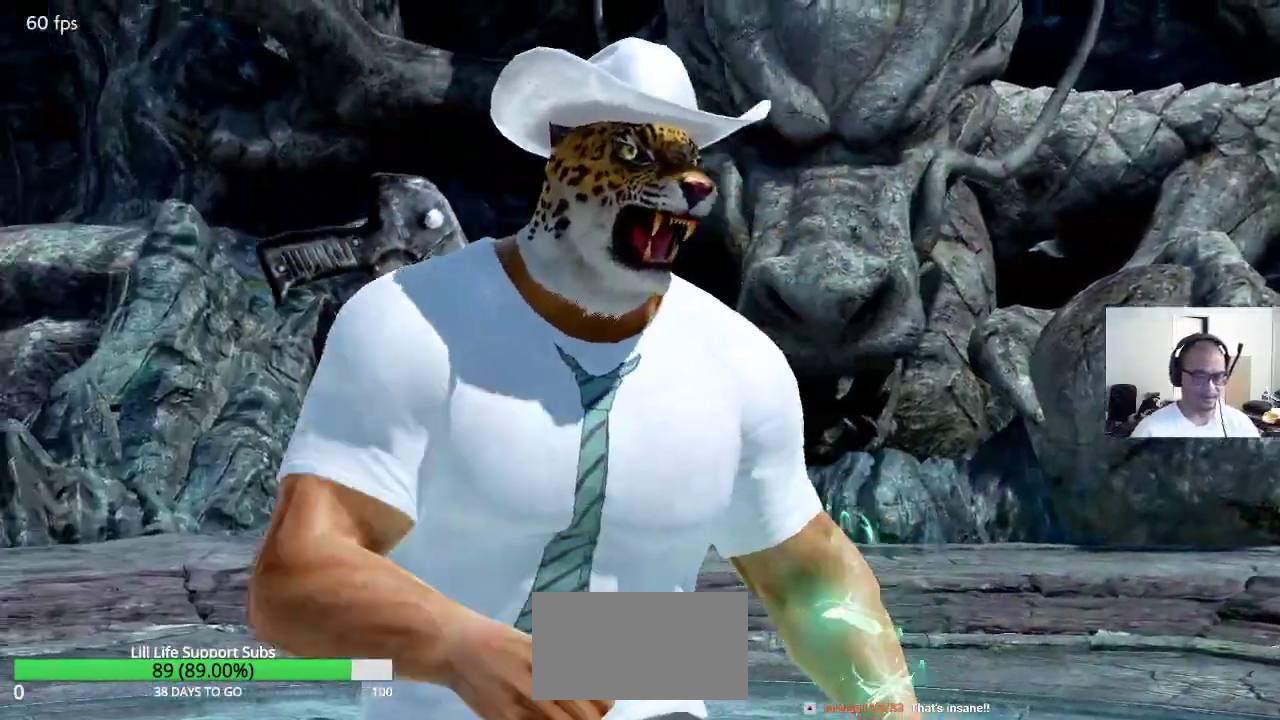
Gameplay with a controller (arcade stick); each line is a JSON object with the inputs held at the frame after it. "events" lists button and stick changes between this image and that frame as [ms after this image, input, new state], when the widget could be followed in between. Not read: L3 R3.
{"buttons": ["CROSS"], "left_stick": "center", "events": [[100, "left_stick", "right"], [300, "left_stick", "center"], [317, "CROSS", "down"], [400, "CROSS", "up"], [467, "CROSS", "down"]]}
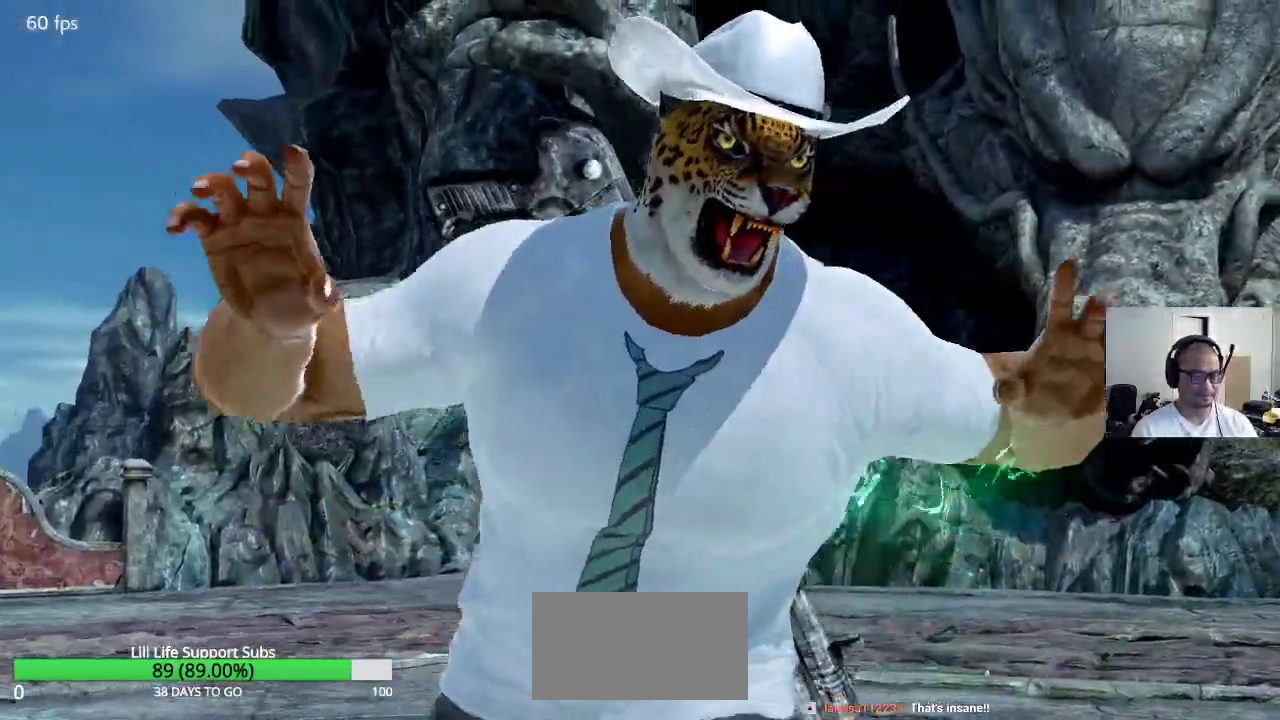
{"buttons": [], "left_stick": "center", "events": [[50, "CROSS", "up"], [100, "CROSS", "down"], [183, "CROSS", "up"], [250, "CROSS", "down"], [317, "CROSS", "up"]]}
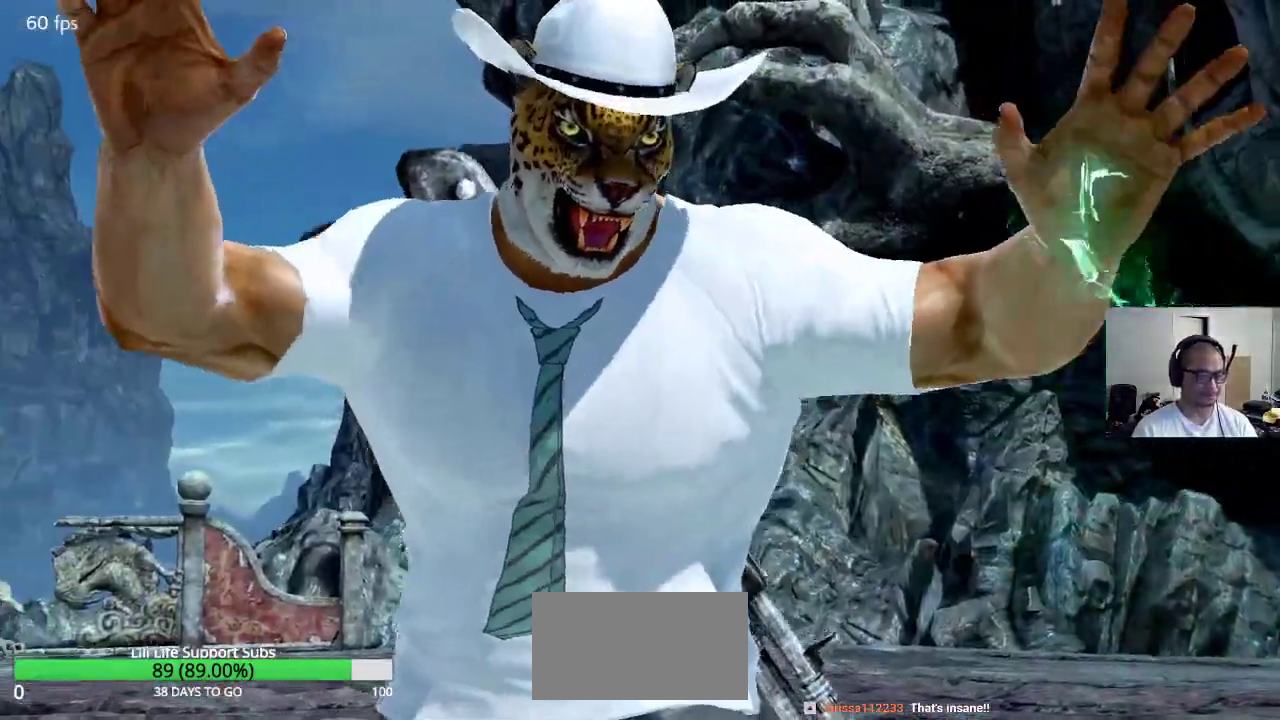
{"buttons": [], "left_stick": "center", "events": [[117, "CROSS", "down"], [217, "CROSS", "up"]]}
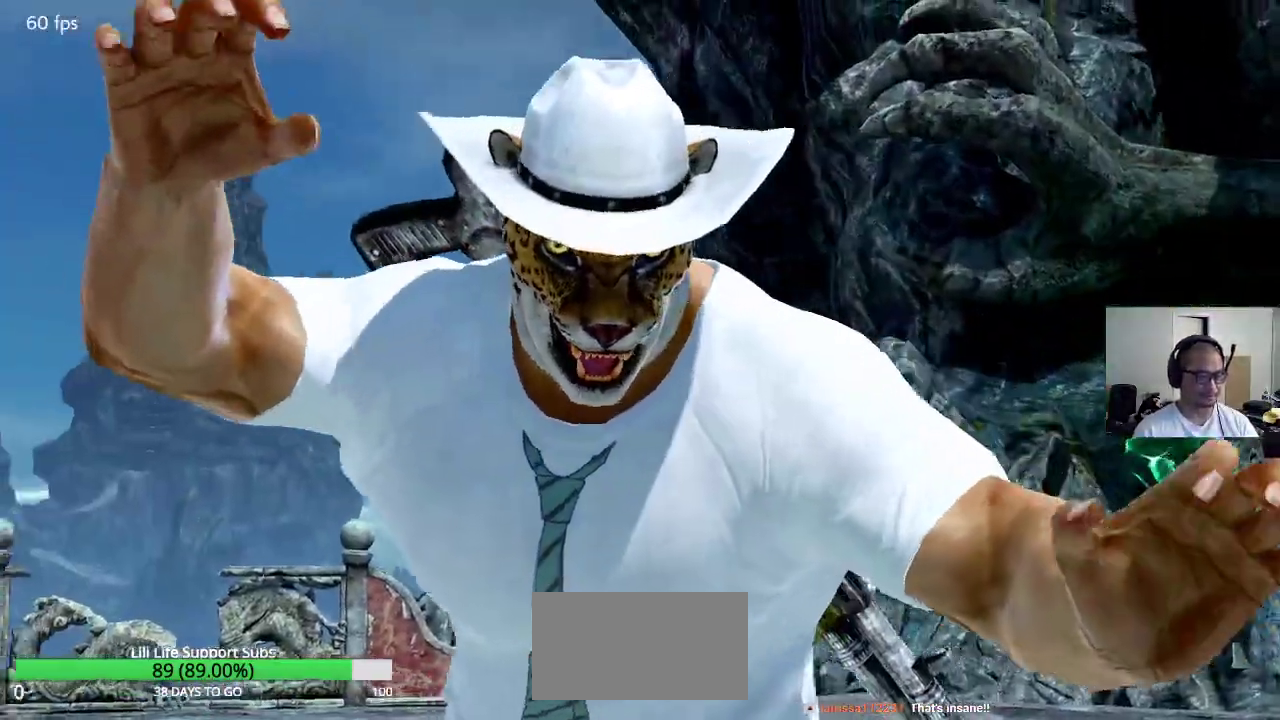
{"buttons": [], "left_stick": "center", "events": []}
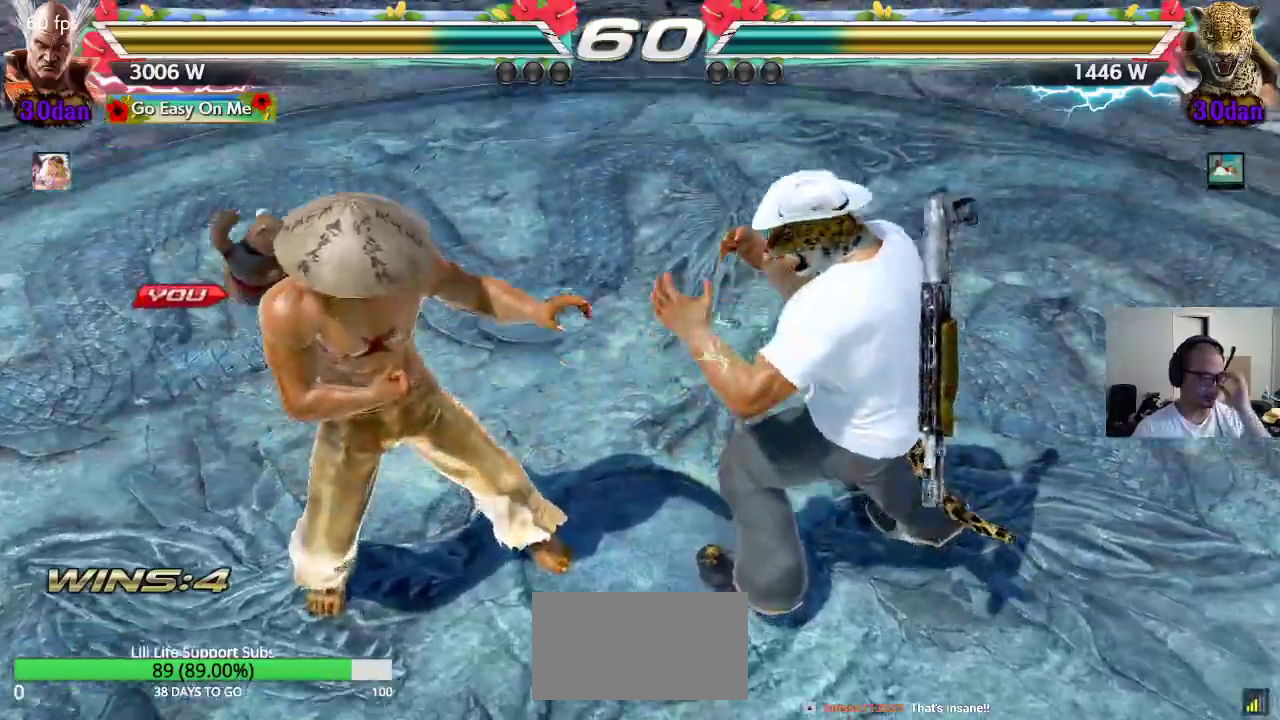
{"buttons": [], "left_stick": "center", "events": []}
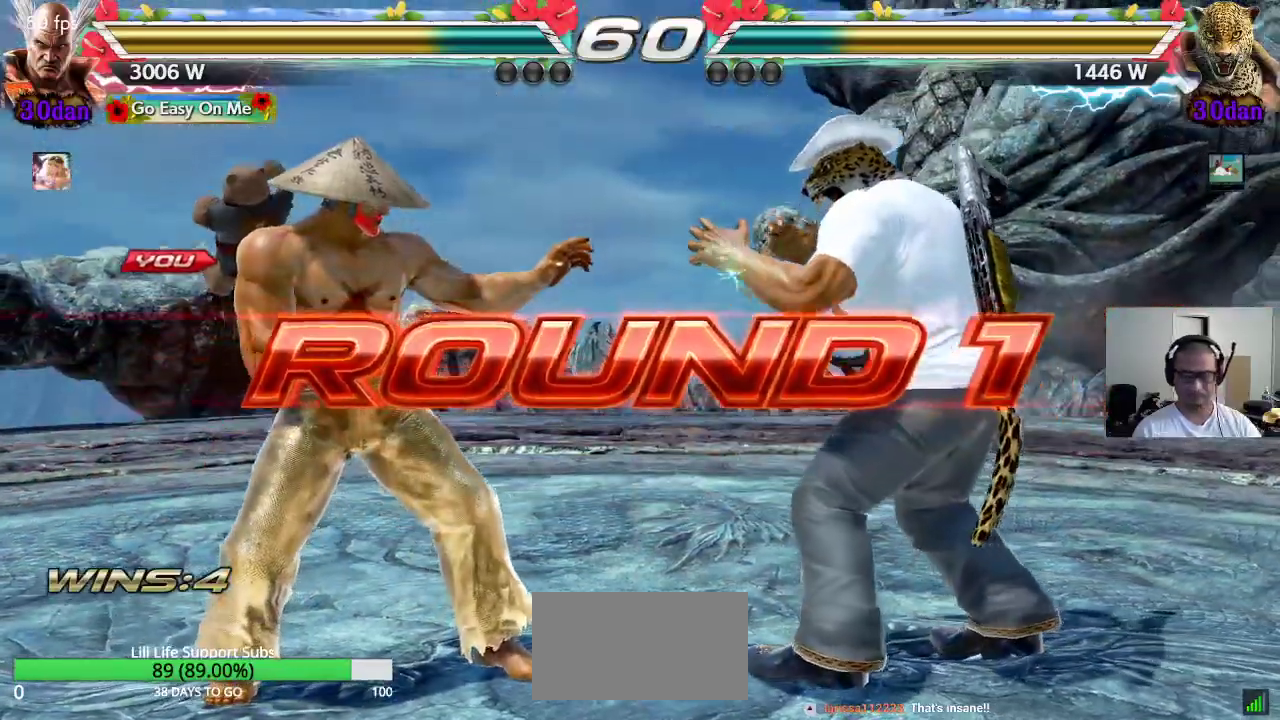
{"buttons": [], "left_stick": "center", "events": []}
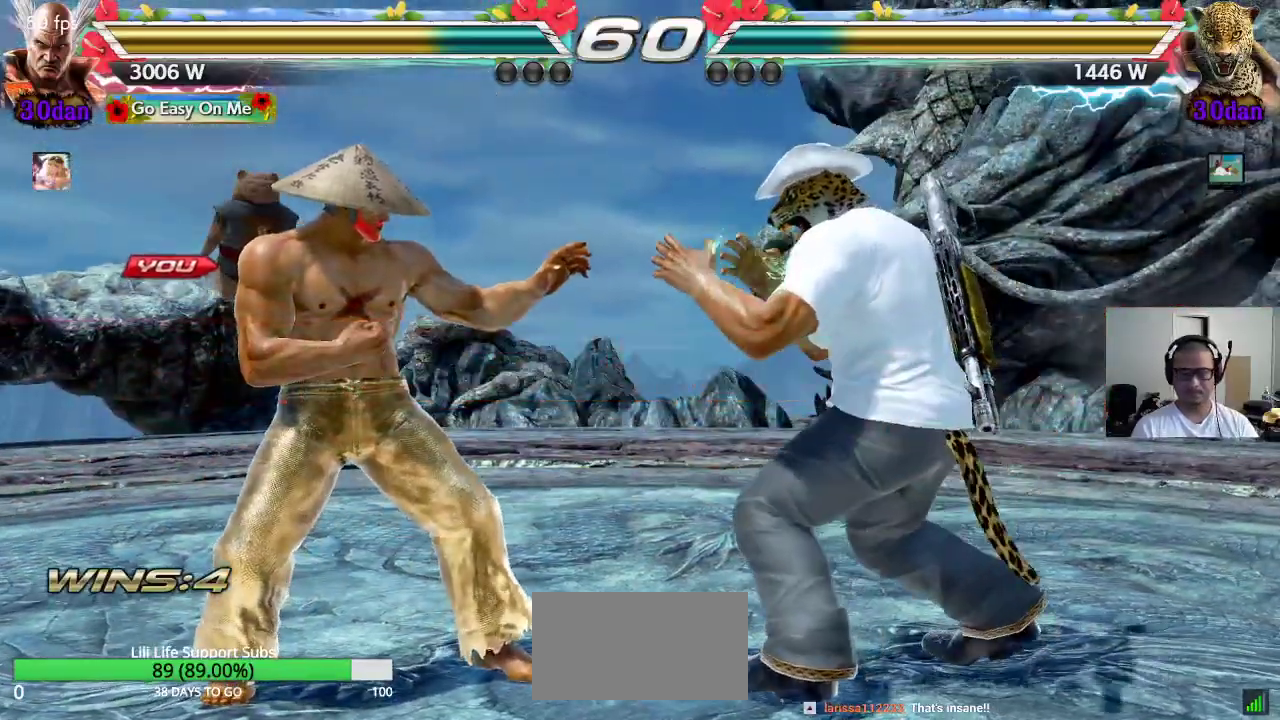
{"buttons": ["CROSS"], "left_stick": "center", "events": [[17, "CROSS", "down"], [33, "SQUARE", "down"], [33, "TRIANGLE", "down"], [33, "left_stick", "down"], [100, "CROSS", "up"], [117, "TRIANGLE", "up"], [183, "CROSS", "down"], [217, "TRIANGLE", "down"], [233, "left_stick", "center"], [250, "CROSS", "up"], [267, "SQUARE", "up"], [283, "SQUARE", "down"], [300, "SQUARE", "up"], [300, "TRIANGLE", "up"], [333, "CROSS", "down"], [333, "SQUARE", "down"], [367, "SQUARE", "up"], [383, "SQUARE", "down"], [383, "TRIANGLE", "down"], [400, "CROSS", "up"], [467, "SQUARE", "up"], [483, "CROSS", "down"], [500, "TRIANGLE", "up"]]}
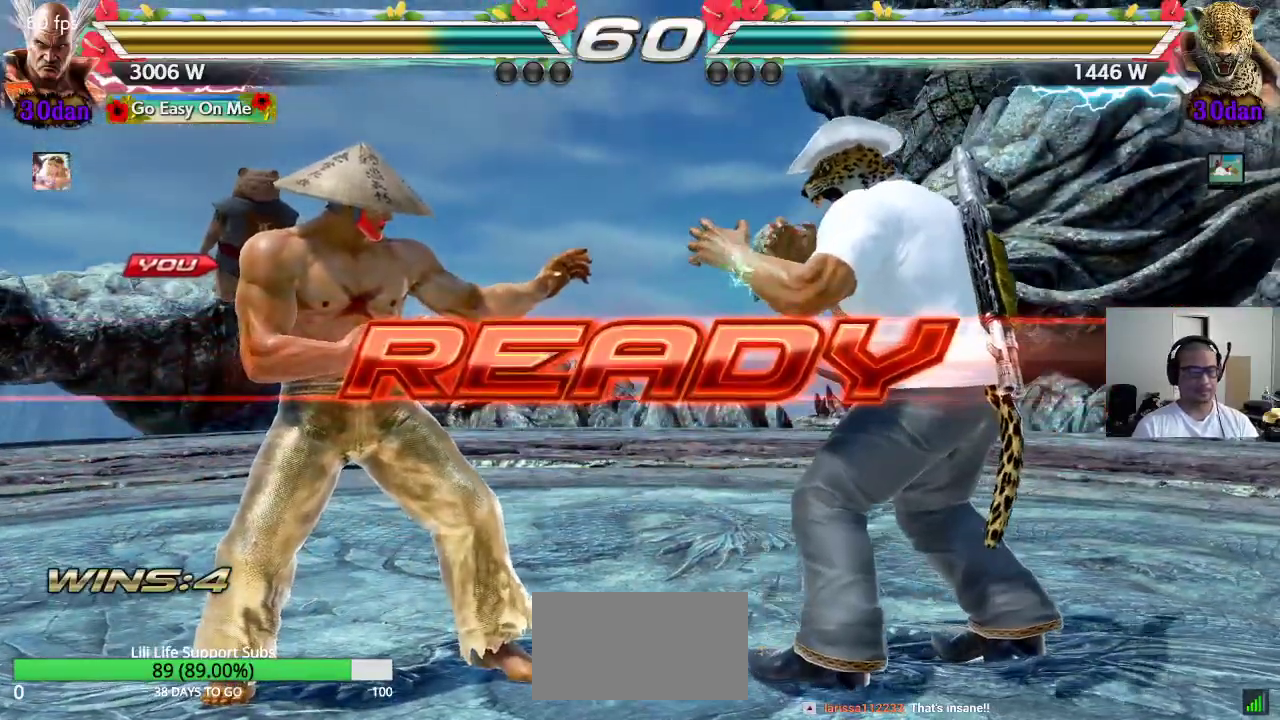
{"buttons": ["CROSS", "SQUARE", "TRIANGLE"], "left_stick": "center", "events": [[67, "CROSS", "up"], [83, "TRIANGLE", "down"], [133, "CROSS", "down"], [217, "SQUARE", "down"]]}
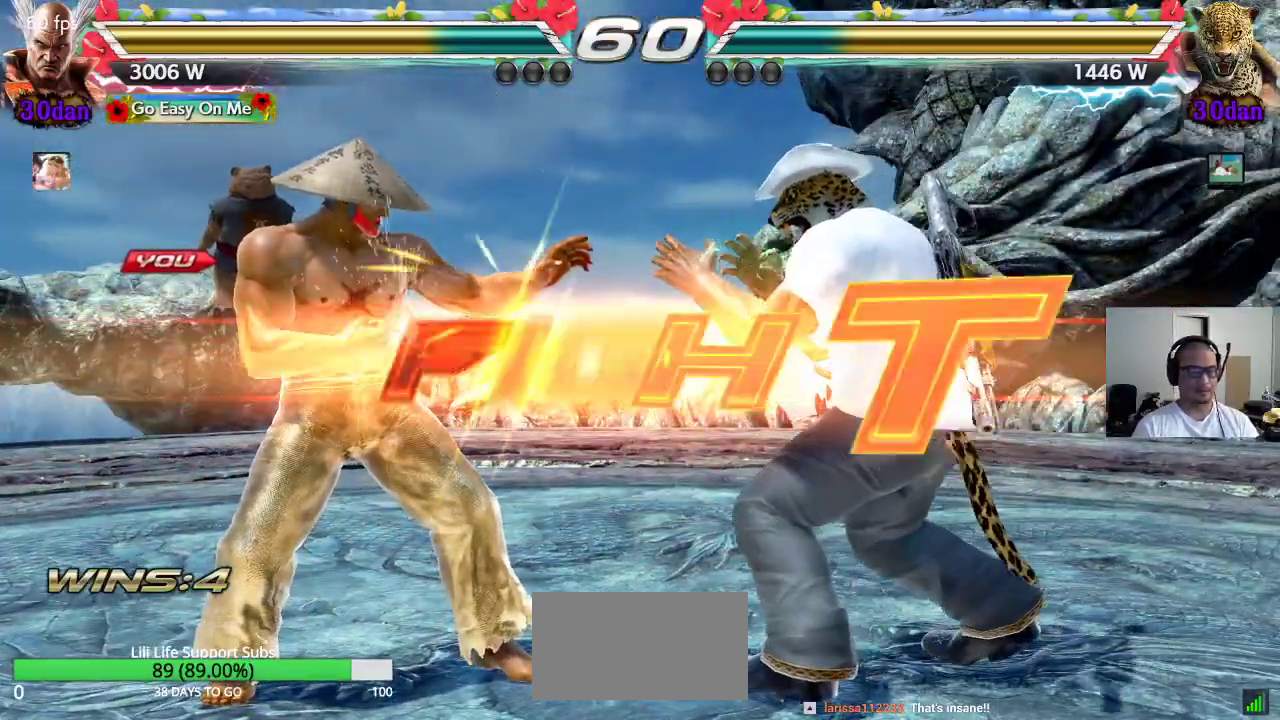
{"buttons": [], "left_stick": "left", "events": [[33, "CROSS", "up"], [167, "TRIANGLE", "up"], [200, "SQUARE", "up"], [450, "left_stick", "left"]]}
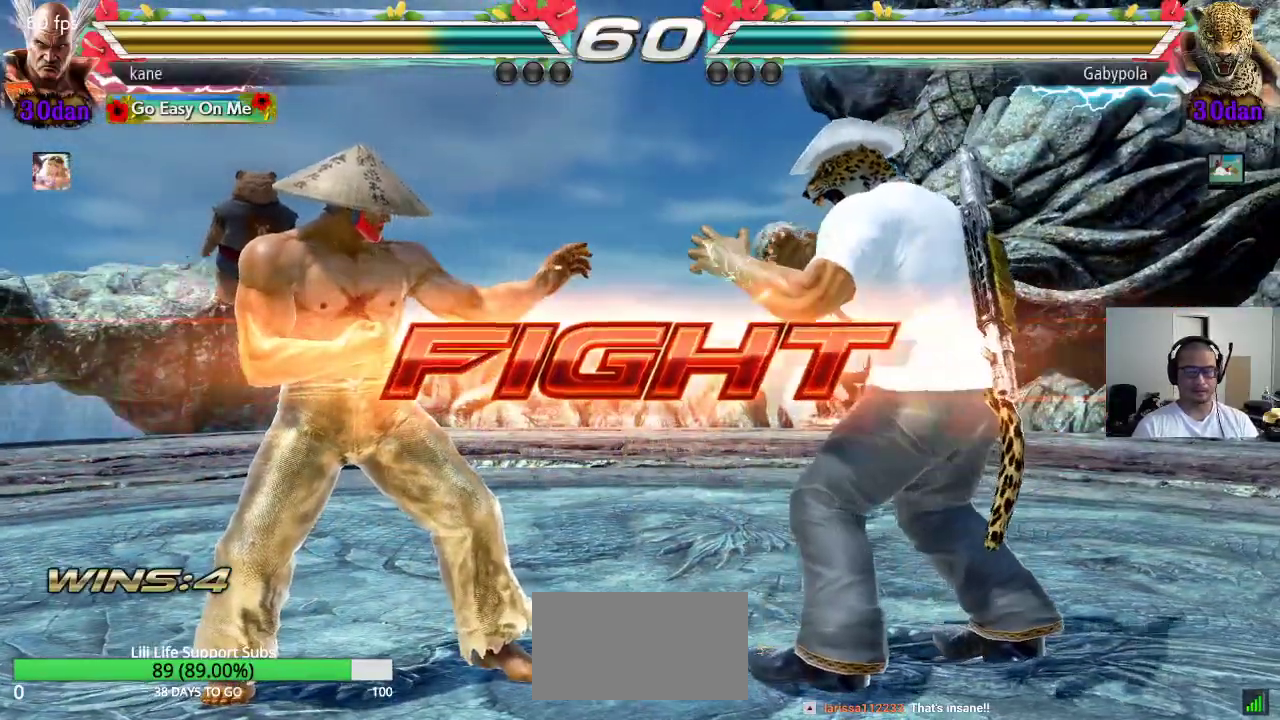
{"buttons": [], "left_stick": "center", "events": [[250, "left_stick", "down-left"], [383, "left_stick", "right"], [450, "left_stick", "center"]]}
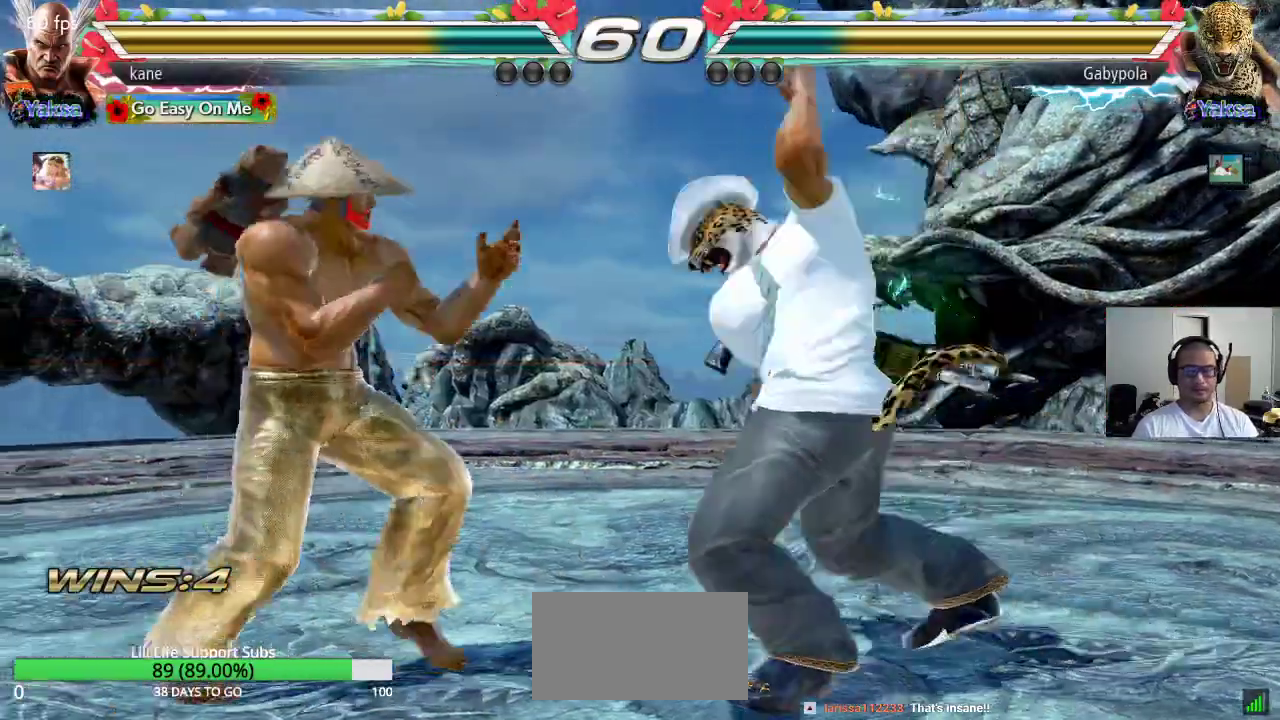
{"buttons": [], "left_stick": "center", "events": [[33, "left_stick", "right"], [117, "left_stick", "left"], [450, "left_stick", "center"]]}
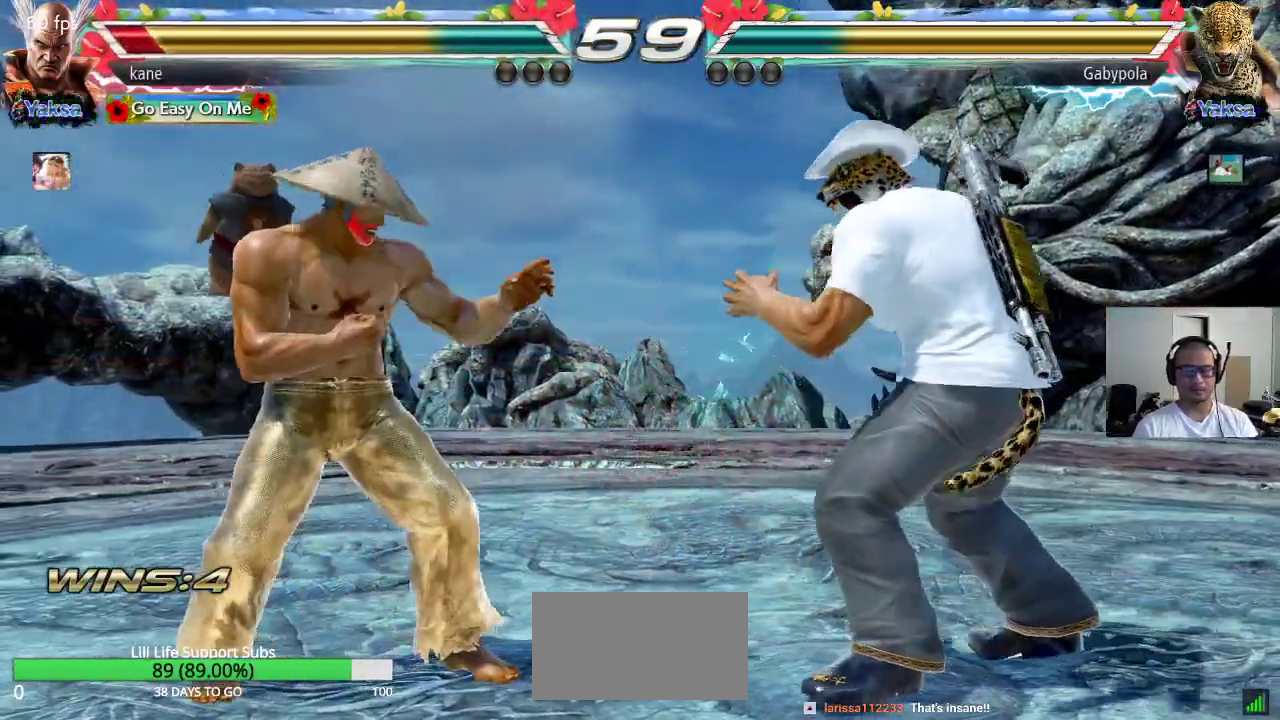
{"buttons": [], "left_stick": "center", "events": [[17, "left_stick", "left"], [83, "left_stick", "center"], [133, "left_stick", "left"], [333, "left_stick", "down-left"], [483, "left_stick", "center"]]}
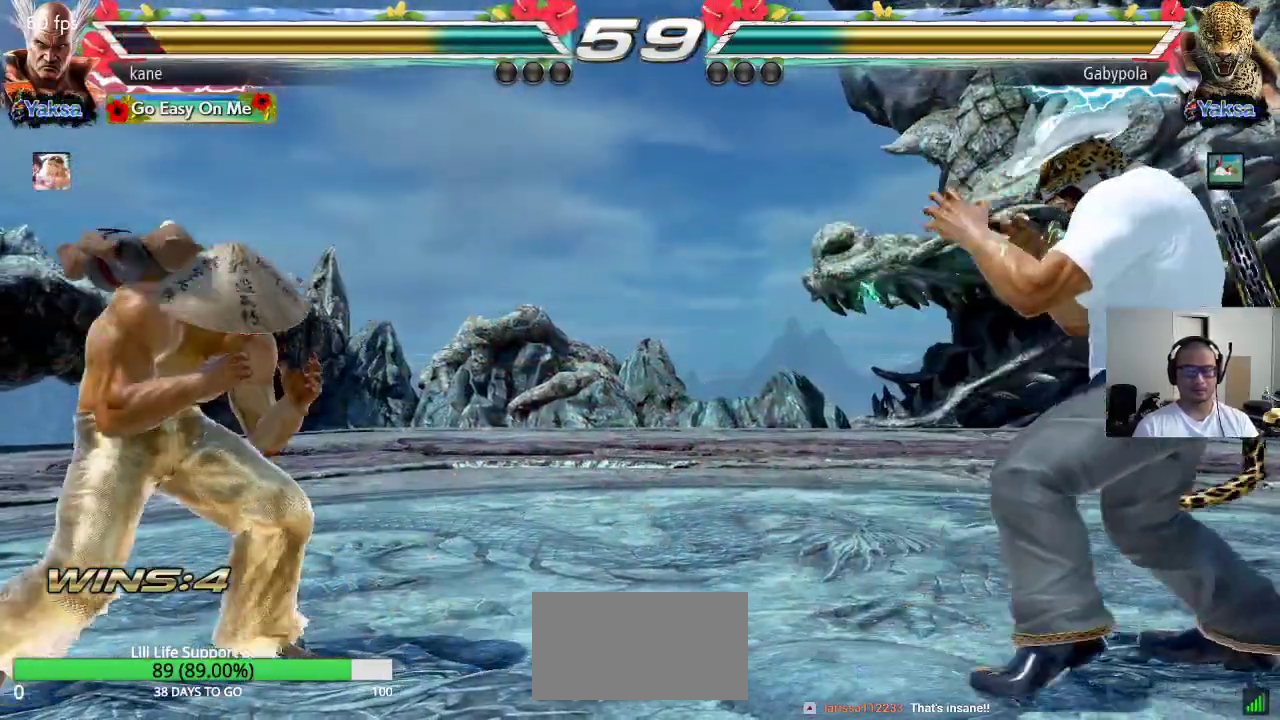
{"buttons": [], "left_stick": "left", "events": [[67, "left_stick", "right"], [300, "left_stick", "left"]]}
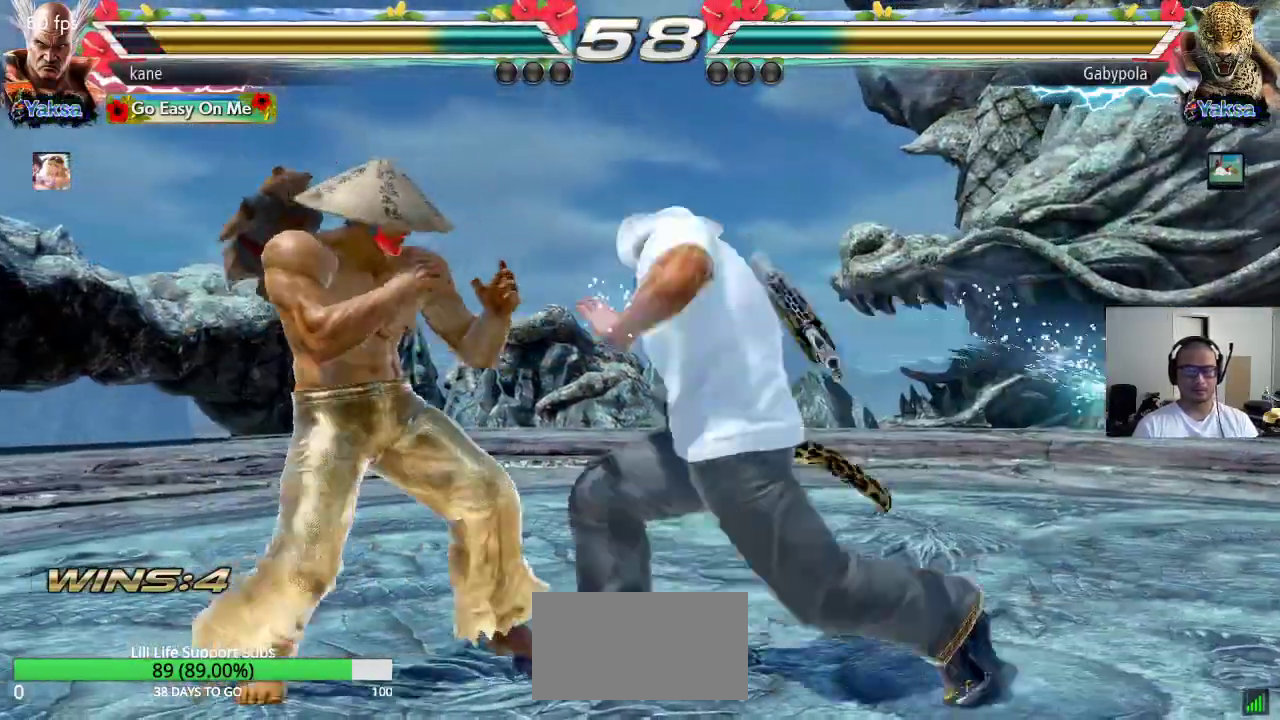
{"buttons": [], "left_stick": "right", "events": [[250, "left_stick", "center"], [317, "left_stick", "right"], [350, "SQUARE", "down"], [417, "SQUARE", "up"]]}
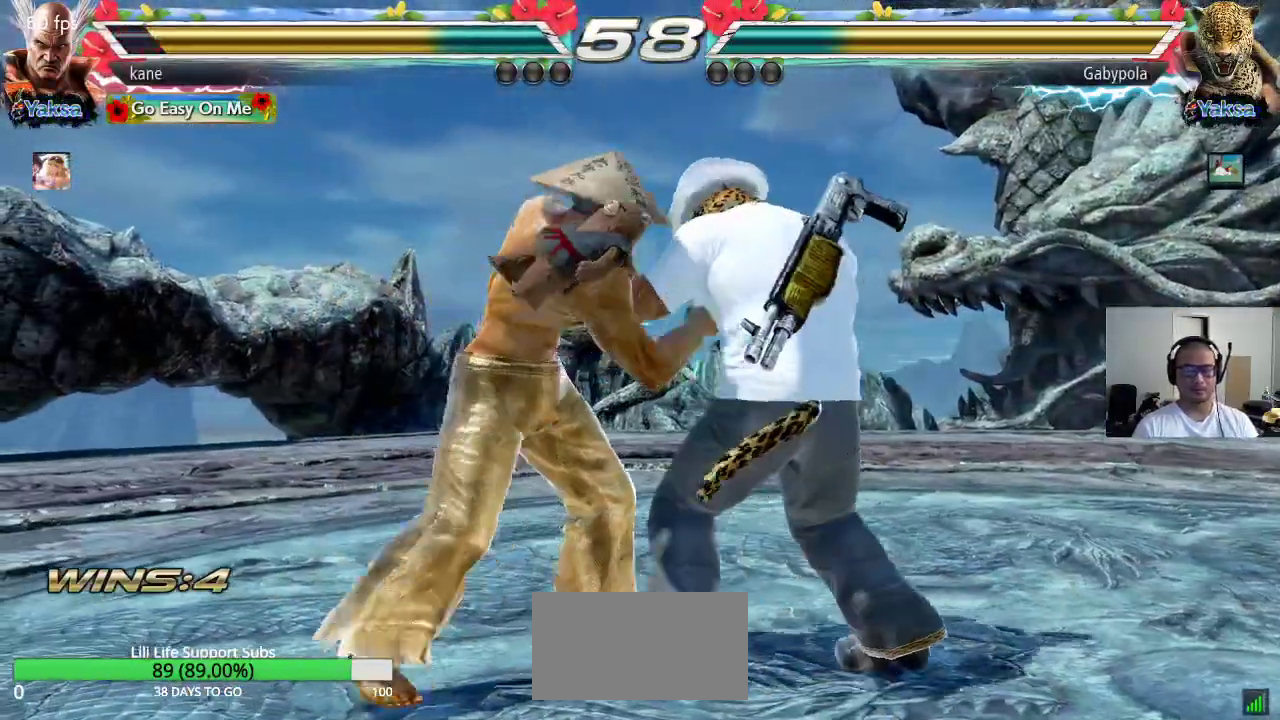
{"buttons": [], "left_stick": "center", "events": [[33, "left_stick", "center"], [217, "left_stick", "right"], [267, "SQUARE", "down"], [333, "SQUARE", "up"], [350, "left_stick", "left"], [400, "TRIANGLE", "down"], [483, "TRIANGLE", "up"], [500, "left_stick", "center"]]}
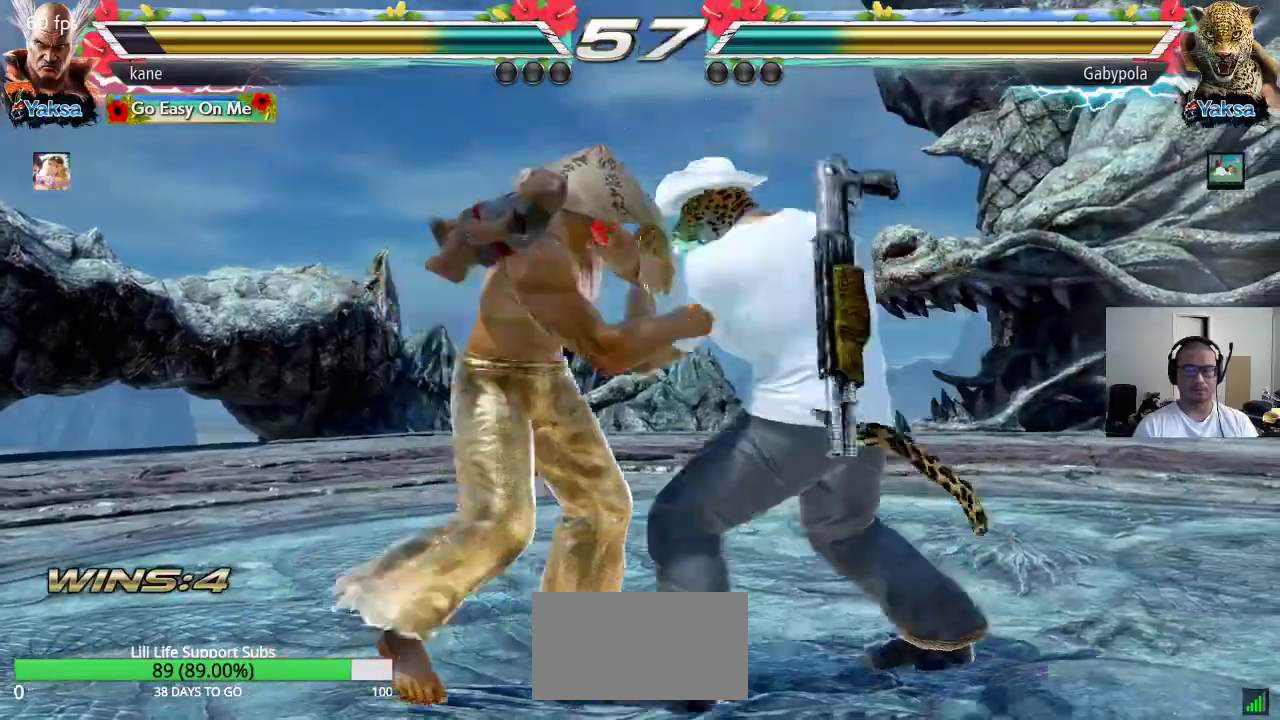
{"buttons": [], "left_stick": "center", "events": []}
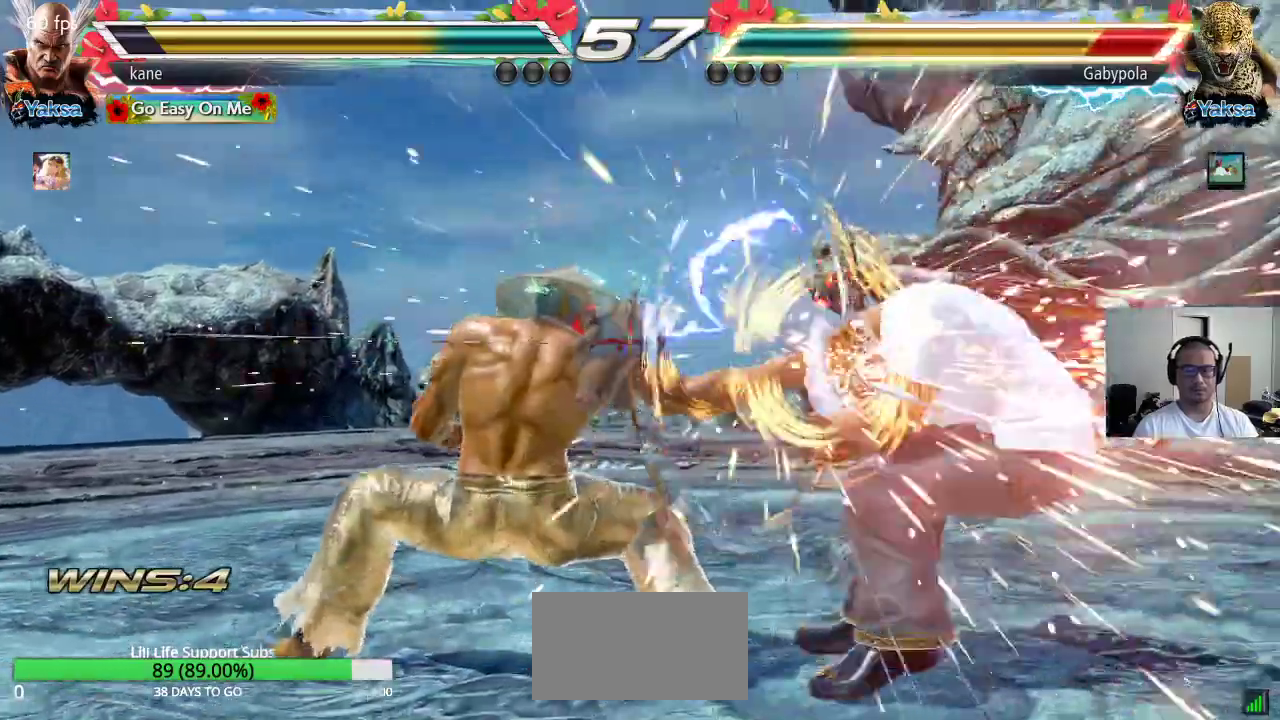
{"buttons": [], "left_stick": "center", "events": [[250, "left_stick", "right"], [317, "left_stick", "center"], [367, "left_stick", "right"], [467, "left_stick", "center"]]}
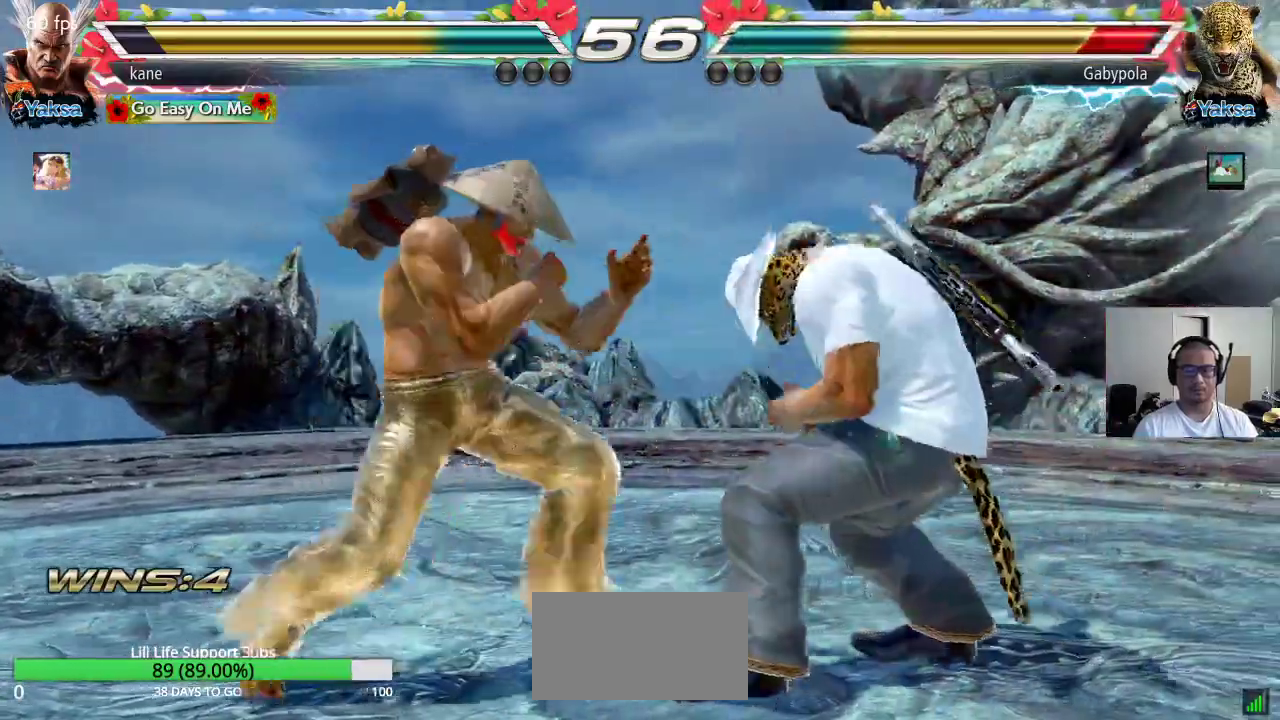
{"buttons": [], "left_stick": "down-left", "events": [[17, "left_stick", "left"], [133, "left_stick", "right"], [200, "CIRCLE", "down"], [233, "CROSS", "down"], [283, "CIRCLE", "up"], [367, "CROSS", "up"], [367, "left_stick", "center"], [450, "left_stick", "left"], [500, "left_stick", "down-left"]]}
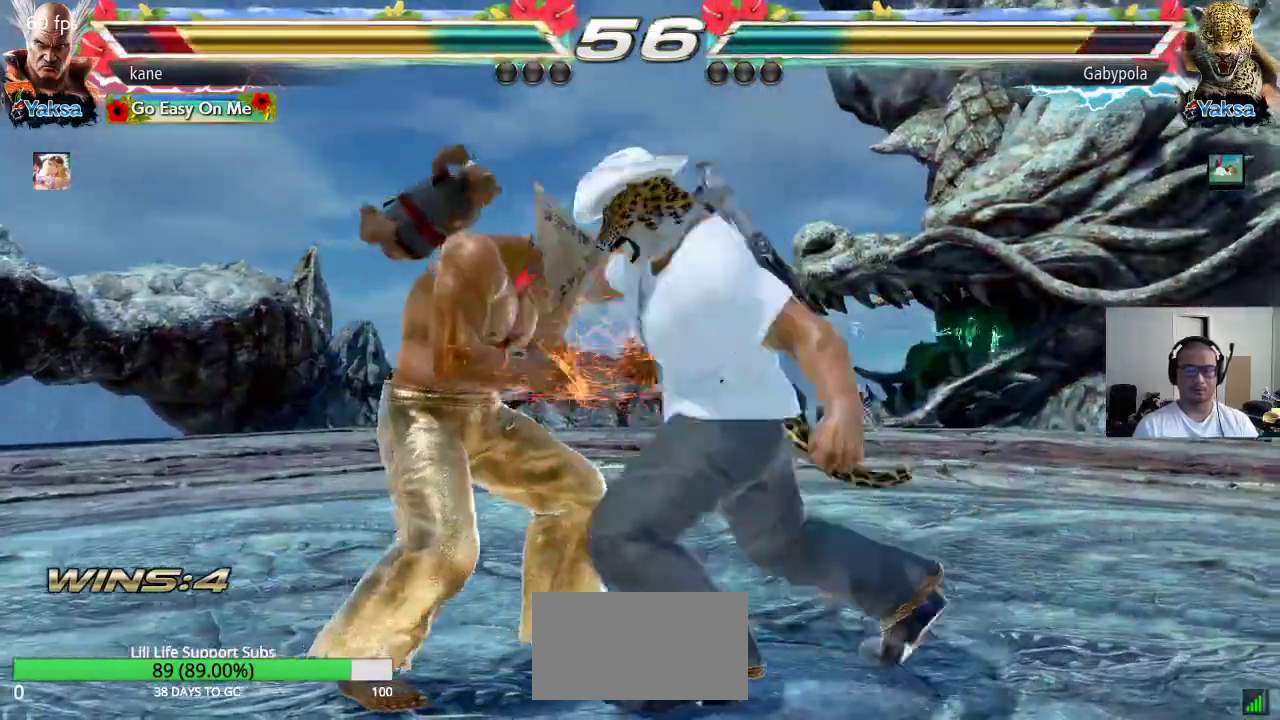
{"buttons": [], "left_stick": "left", "events": [[333, "left_stick", "center"], [483, "left_stick", "left"]]}
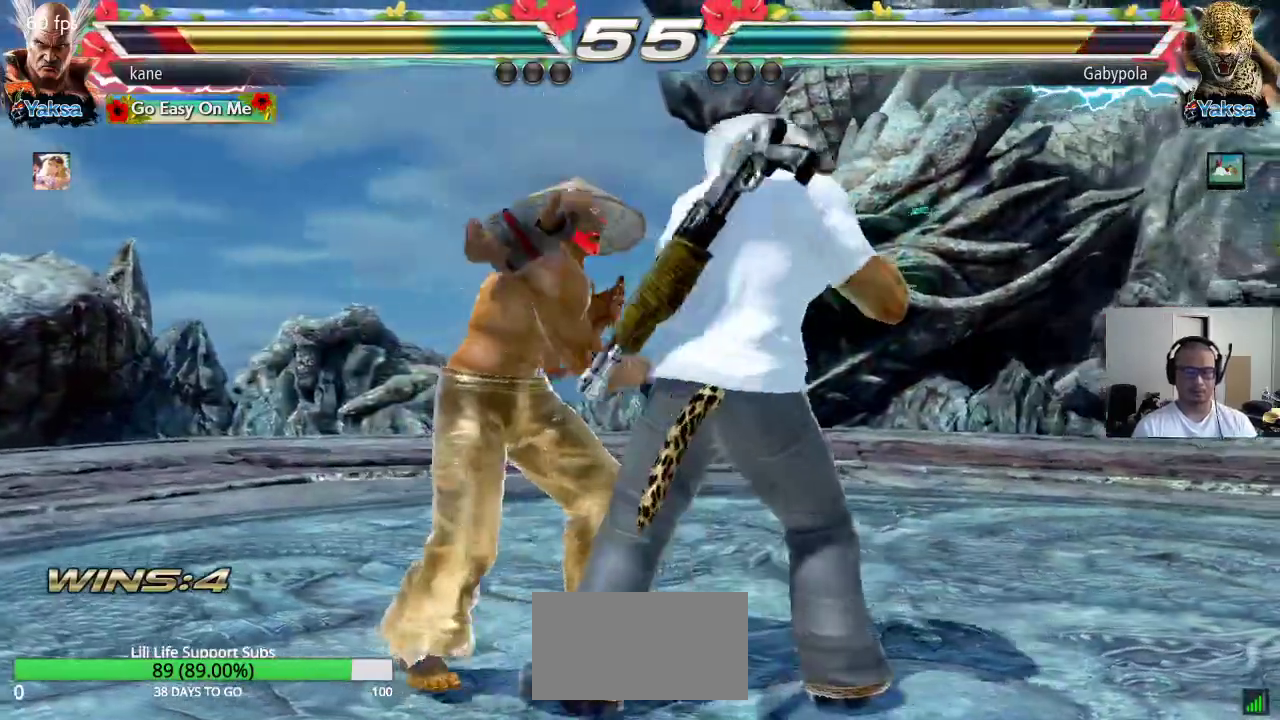
{"buttons": [], "left_stick": "down-left", "events": [[50, "left_stick", "center"], [117, "left_stick", "left"], [450, "left_stick", "down-left"]]}
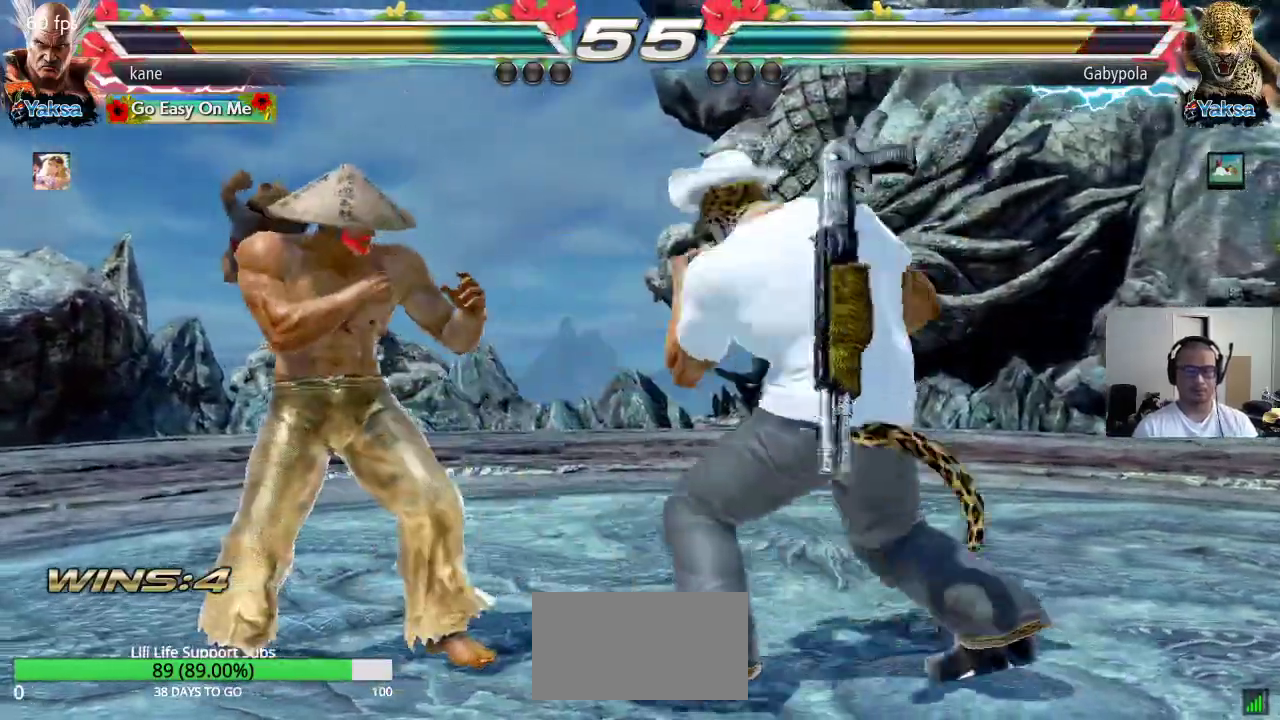
{"buttons": [], "left_stick": "down-left", "events": []}
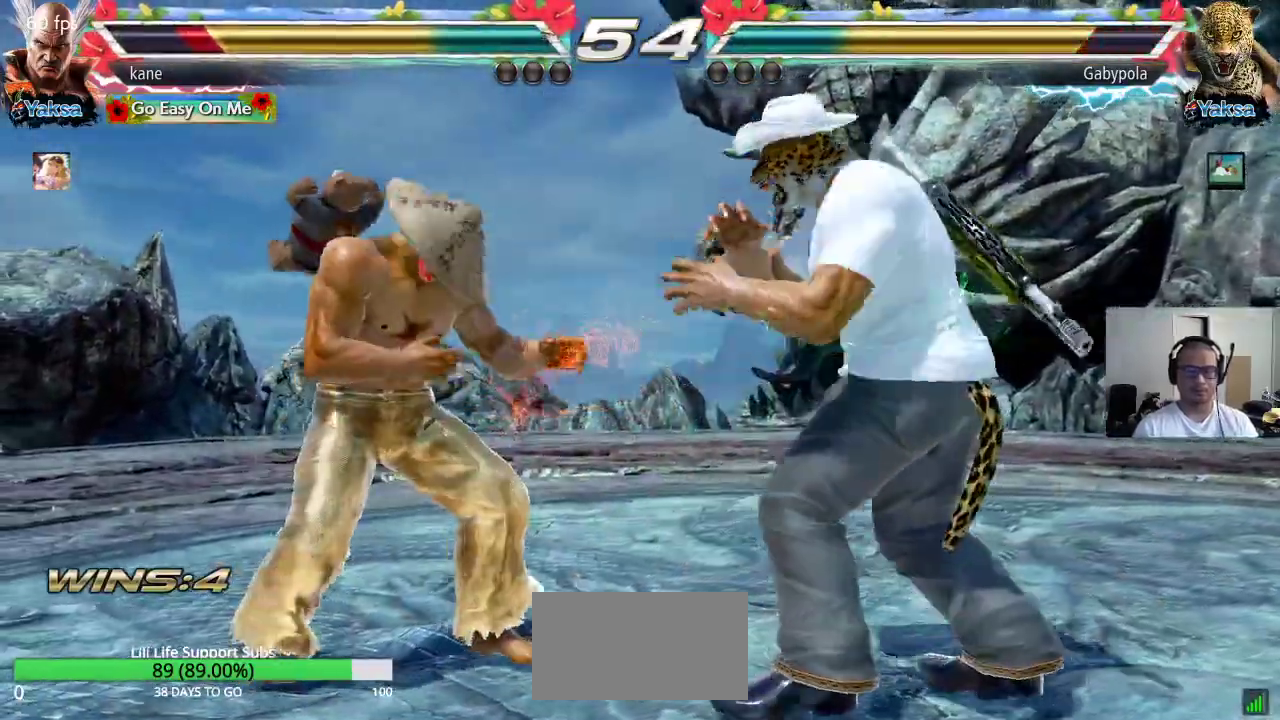
{"buttons": [], "left_stick": "down-left", "events": [[117, "left_stick", "center"], [217, "left_stick", "left"], [267, "left_stick", "center"], [333, "left_stick", "left"], [483, "left_stick", "down-left"]]}
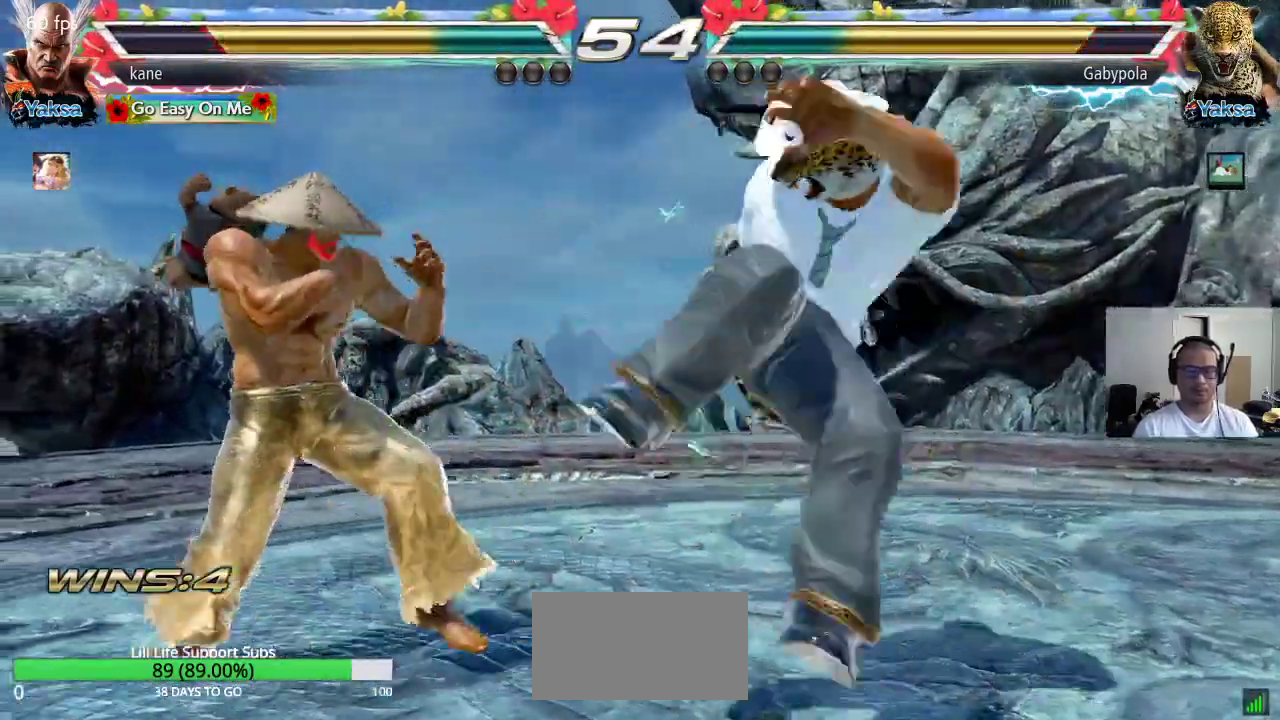
{"buttons": ["TRIANGLE"], "left_stick": "right", "events": [[350, "left_stick", "right"], [433, "left_stick", "center"], [483, "left_stick", "right"], [500, "TRIANGLE", "down"]]}
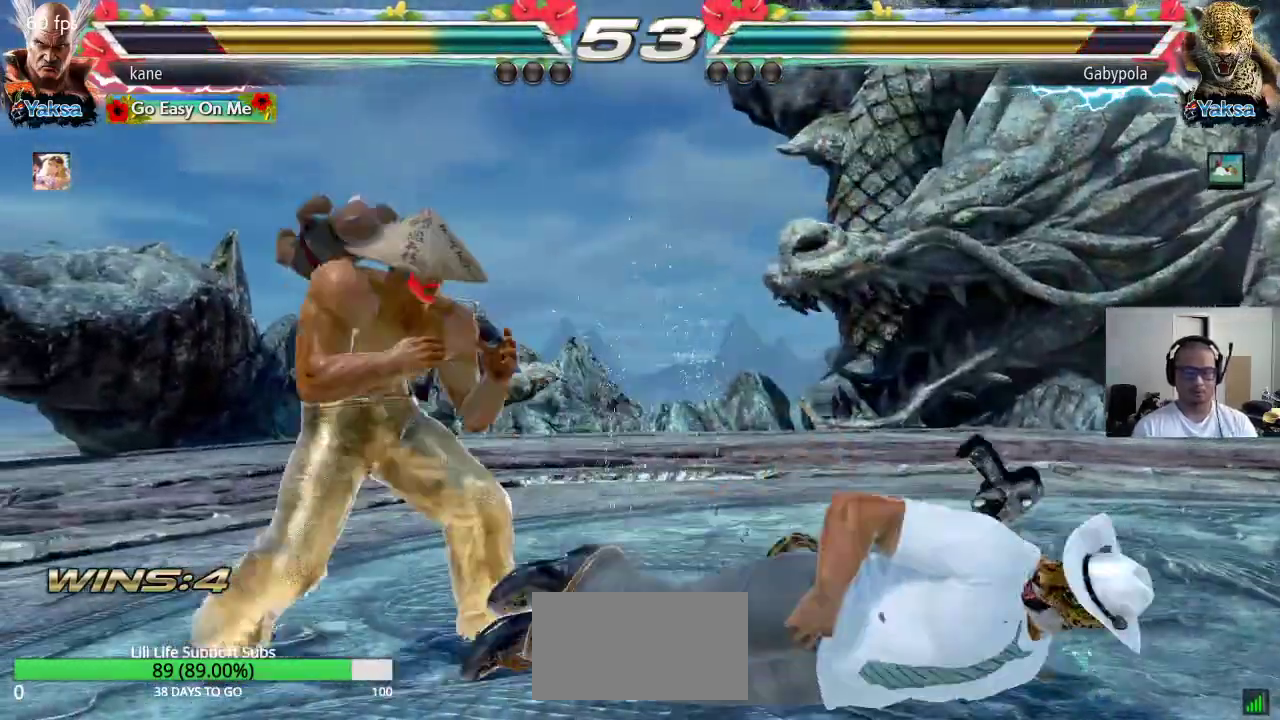
{"buttons": [], "left_stick": "center", "events": [[67, "CROSS", "down"], [117, "TRIANGLE", "up"], [267, "CROSS", "up"], [267, "left_stick", "center"]]}
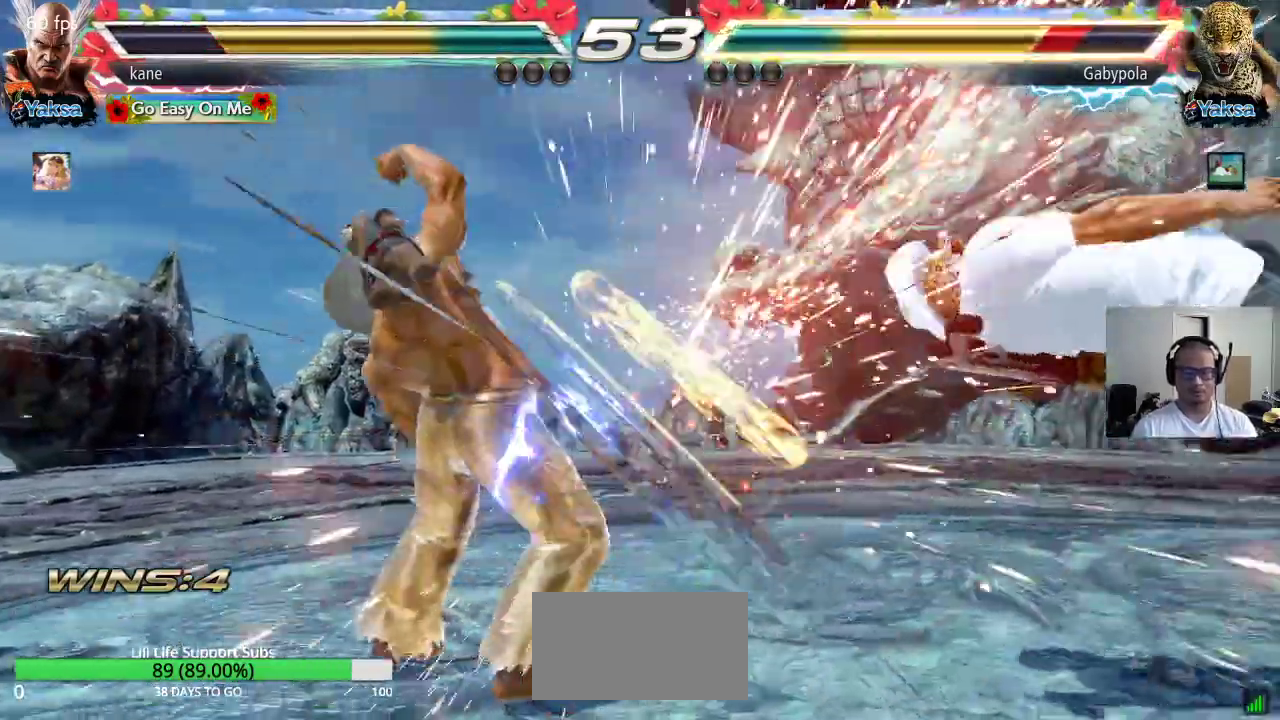
{"buttons": [], "left_stick": "center", "events": [[250, "left_stick", "right"], [300, "left_stick", "center"], [367, "left_stick", "right"], [467, "left_stick", "center"]]}
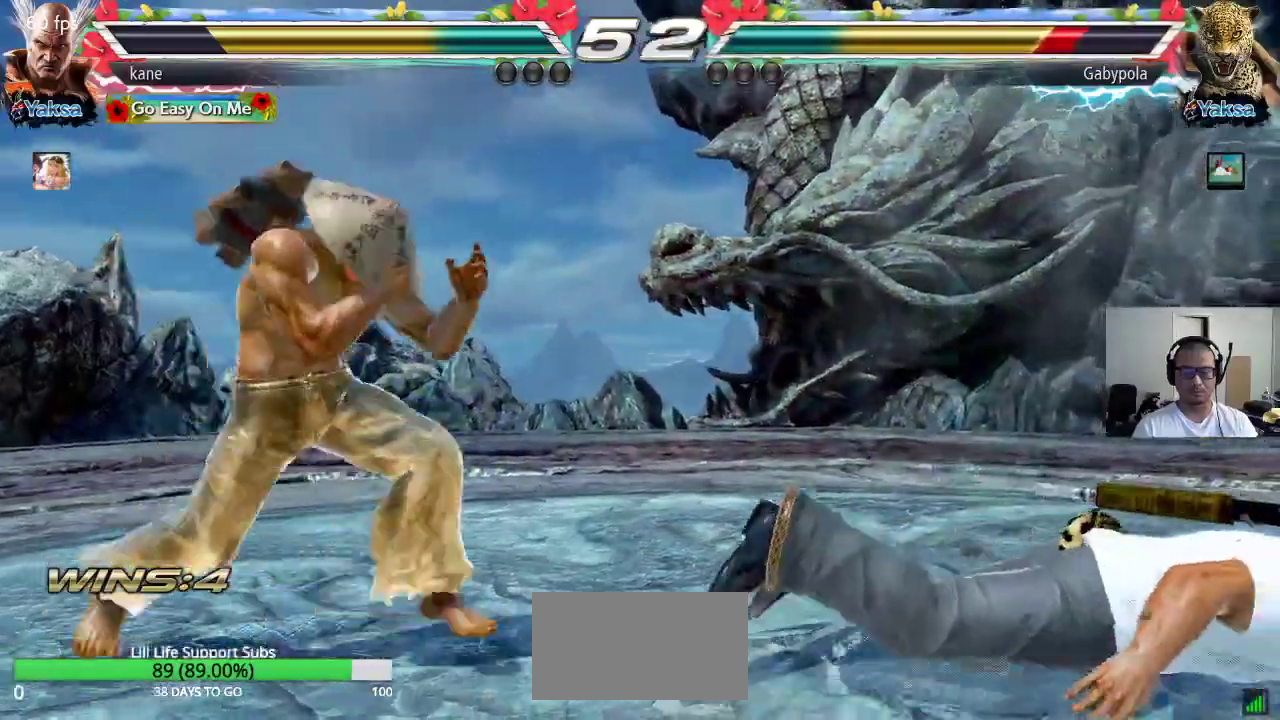
{"buttons": [], "left_stick": "left", "events": [[17, "left_stick", "down"], [117, "left_stick", "center"], [183, "left_stick", "right"], [233, "left_stick", "center"], [283, "left_stick", "right"], [367, "left_stick", "center"], [417, "left_stick", "left"]]}
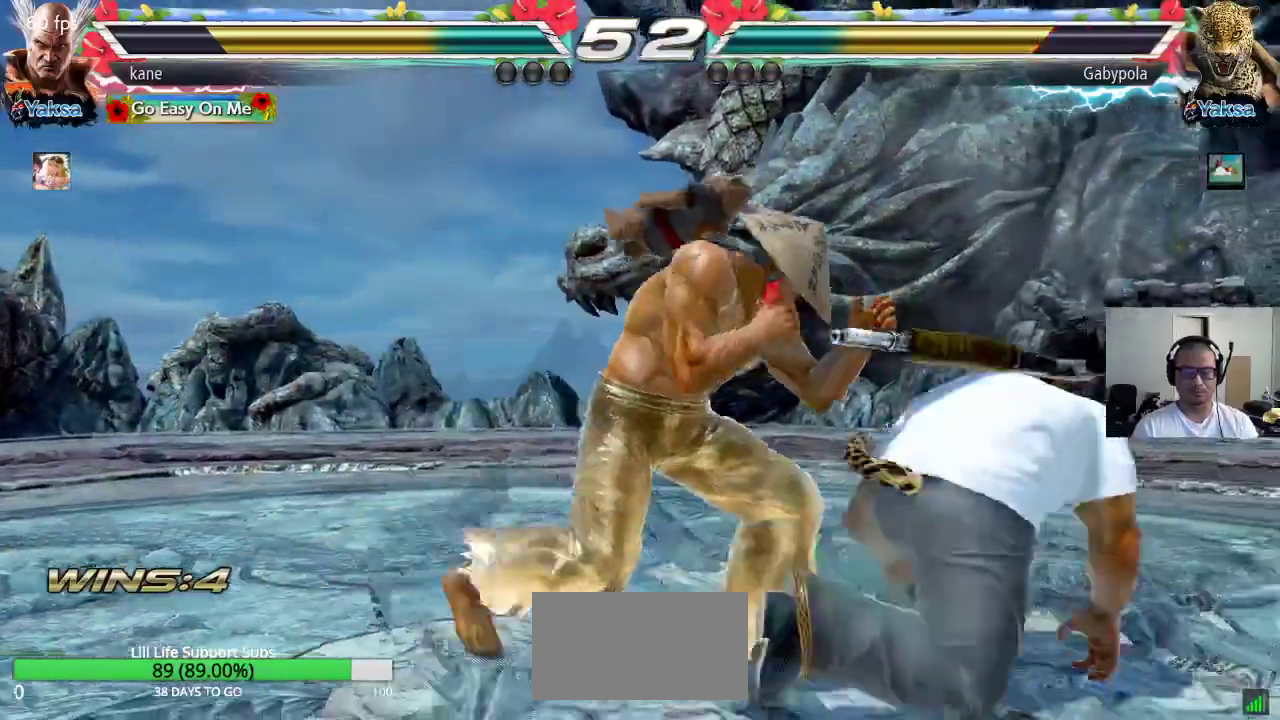
{"buttons": [], "left_stick": "center", "events": [[33, "left_stick", "center"], [117, "left_stick", "right"], [200, "left_stick", "down-right"], [217, "TRIANGLE", "down"], [250, "TRIANGLE", "up"], [383, "left_stick", "center"]]}
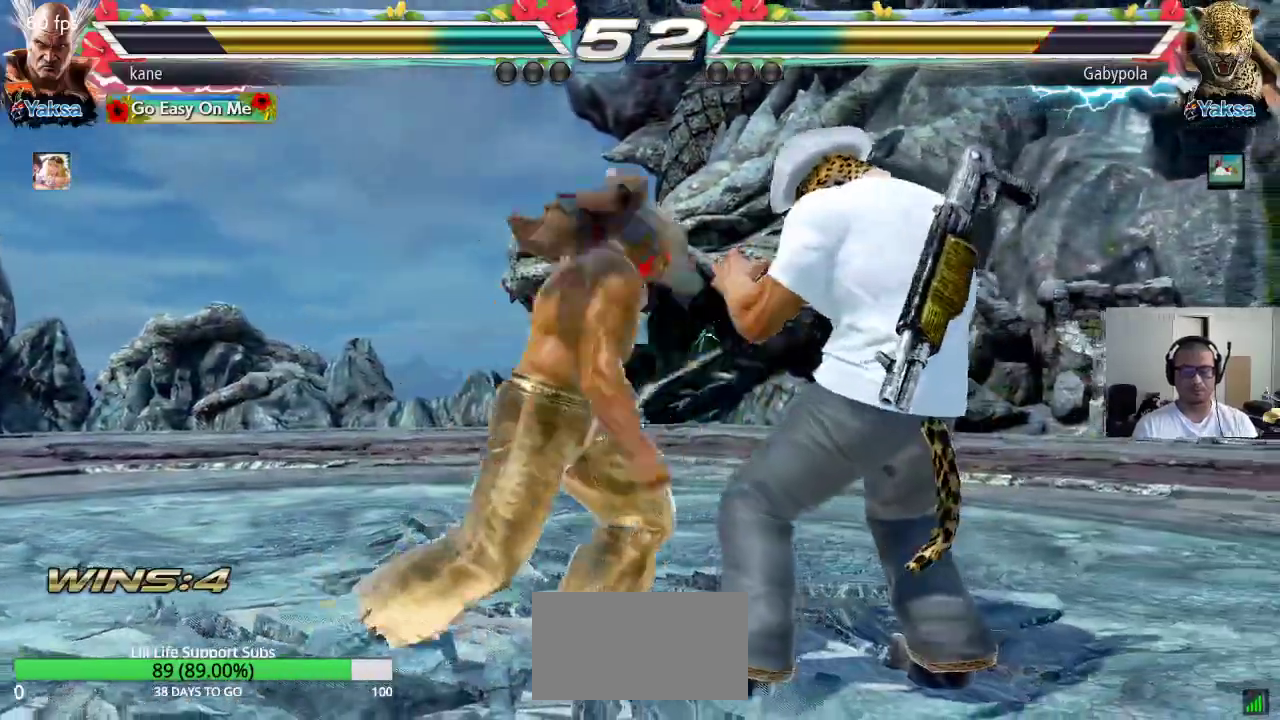
{"buttons": [], "left_stick": "center", "events": [[267, "left_stick", "left"], [333, "left_stick", "center"], [400, "left_stick", "left"], [467, "left_stick", "center"]]}